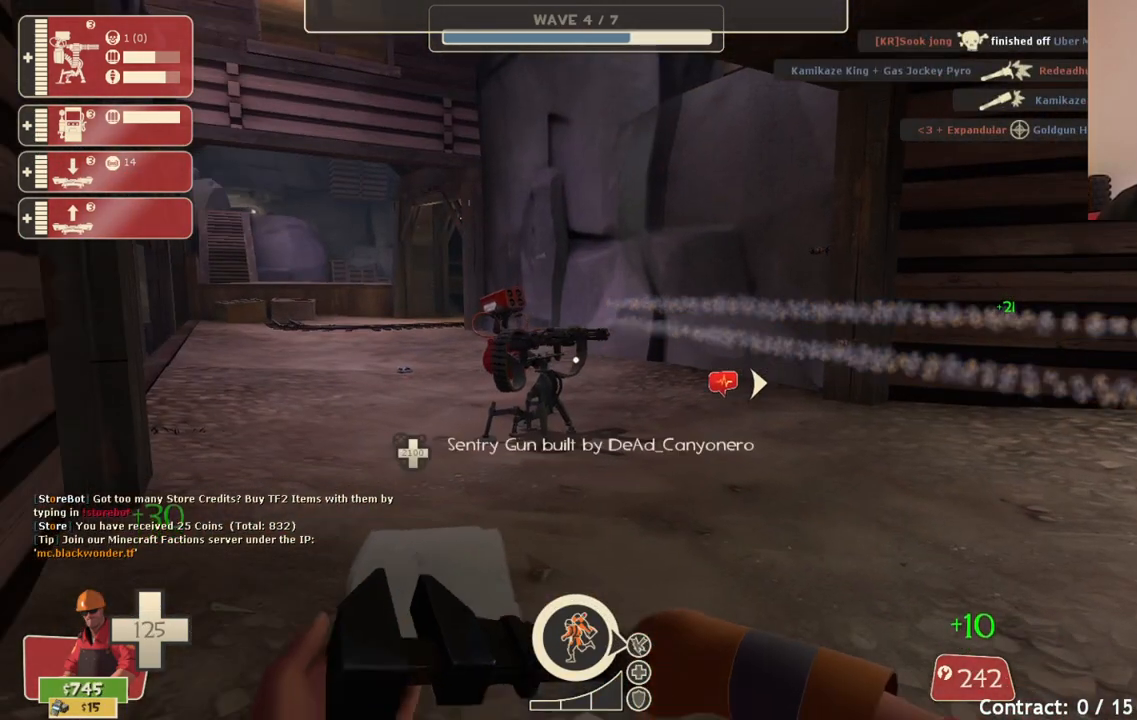
Gameplay with a controller (PlayStation layout); each line is a JSON object with the inputs held at the frame after it. "events" lists button and stick changes between this image and that frame as [ms after this image, input, new state], when the widget could be followed in between.
{"buttons": [], "left_stick": "center", "right_stick": "center", "events": [[17, "R1", "down"], [67, "R1", "up"], [150, "R1", "down"], [233, "R1", "up"]]}
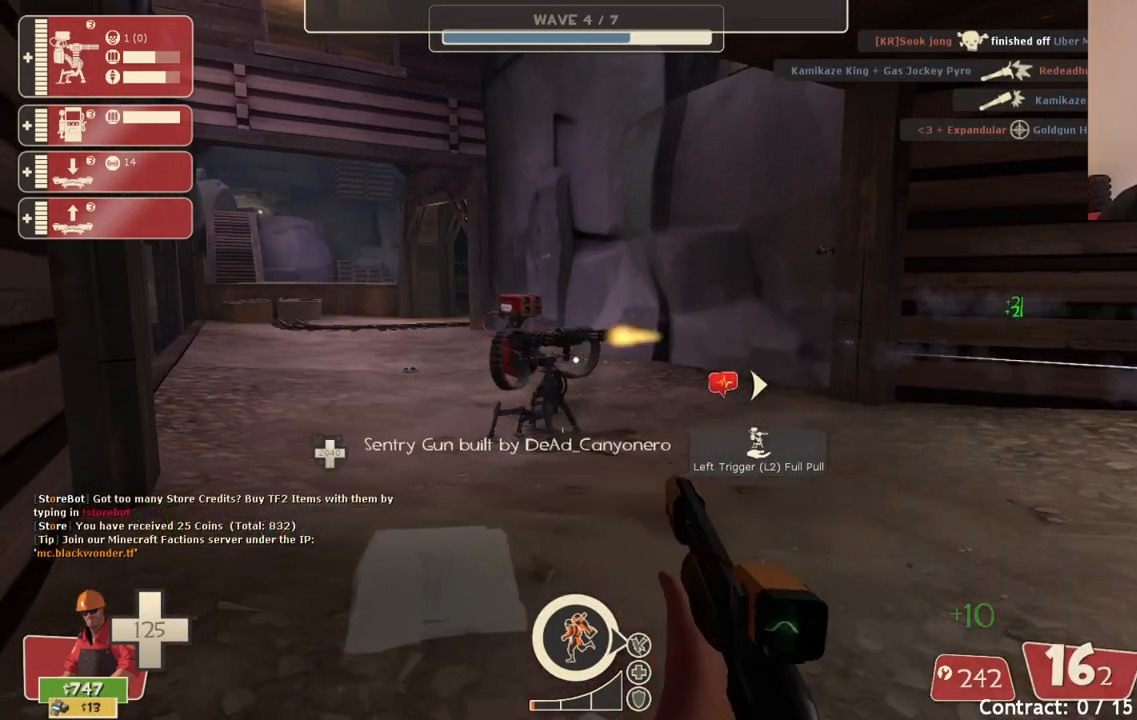
{"buttons": [], "left_stick": "center", "right_stick": "center", "events": [[167, "SQUARE", "down"], [250, "SQUARE", "up"]]}
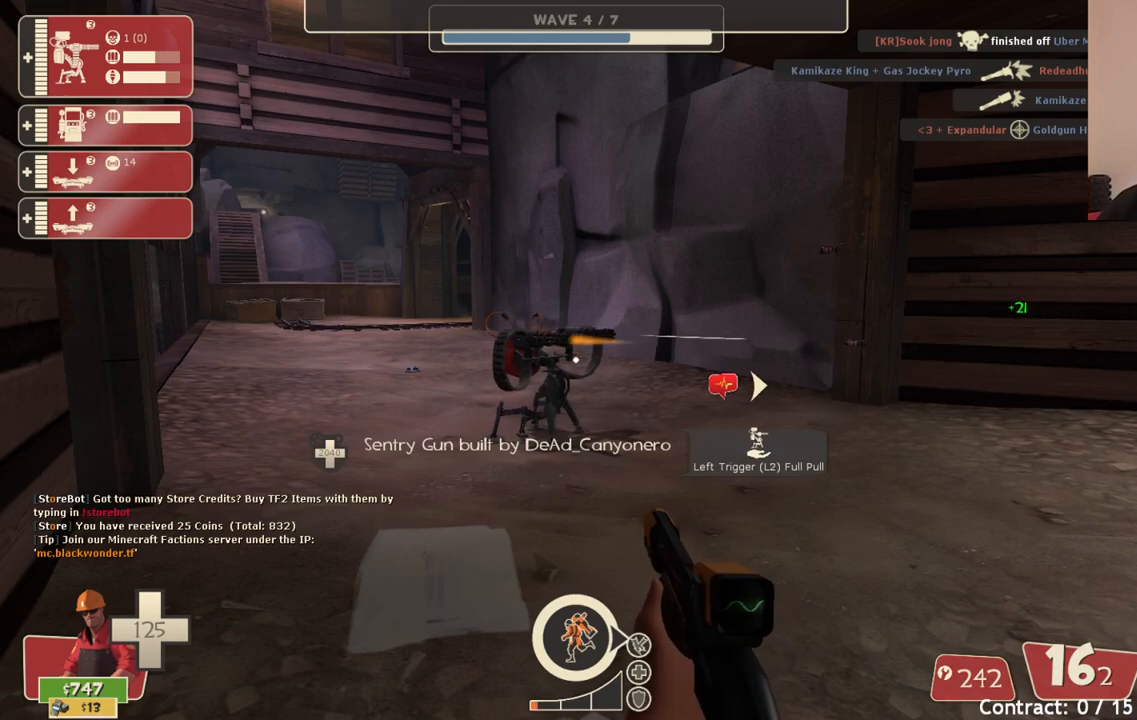
{"buttons": ["SQUARE"], "left_stick": "center", "right_stick": "center", "events": [[400, "SQUARE", "down"]]}
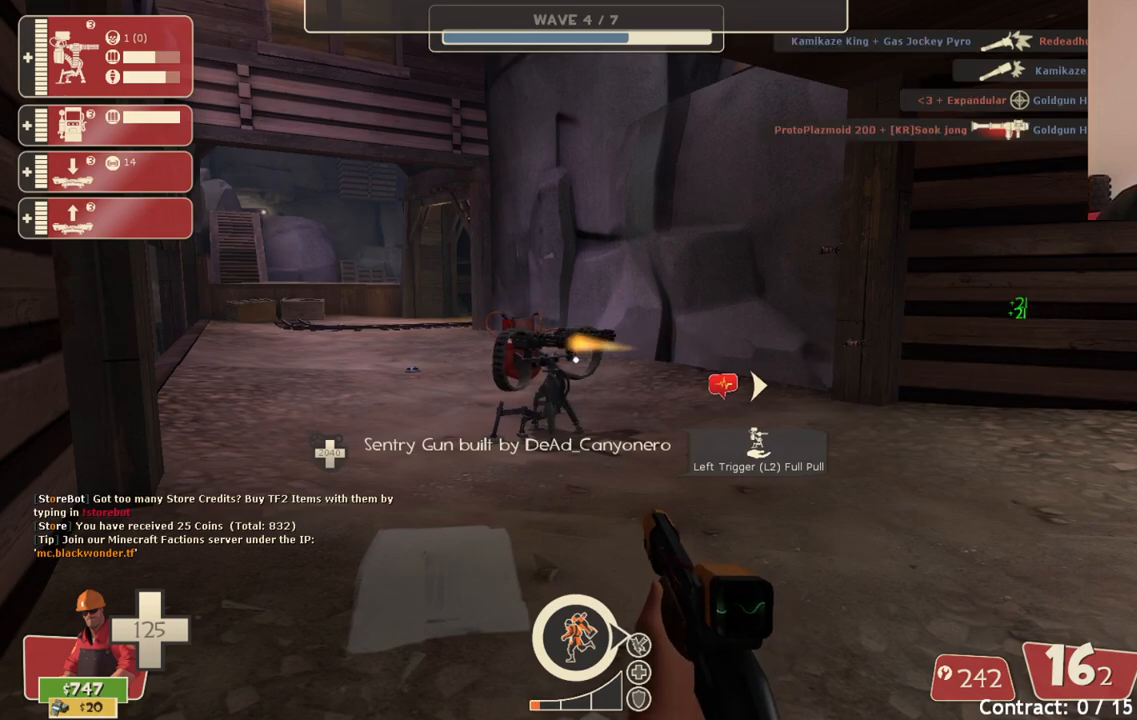
{"buttons": ["DPAD_DOWN"], "left_stick": "center", "right_stick": "center", "events": [[17, "SQUARE", "up"], [483, "DPAD_DOWN", "down"]]}
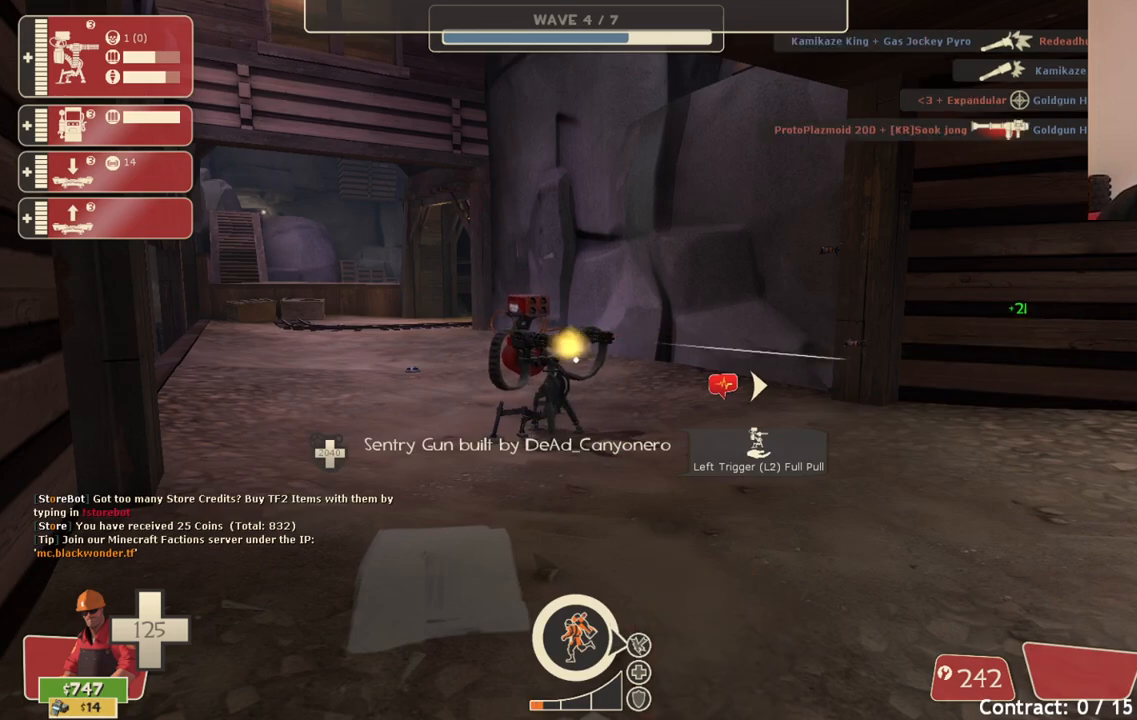
{"buttons": [], "left_stick": "center", "right_stick": "center", "events": [[83, "DPAD_DOWN", "up"]]}
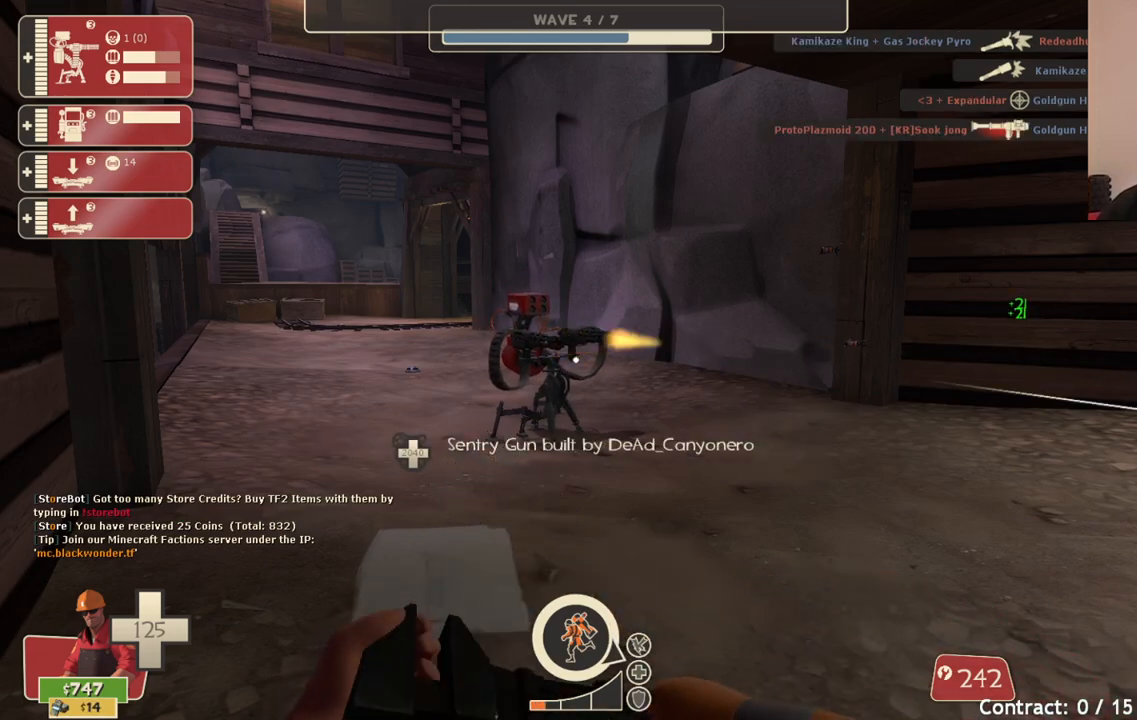
{"buttons": [], "left_stick": "center", "right_stick": "center", "events": [[250, "right_stick", "right"], [383, "right_stick", "center"]]}
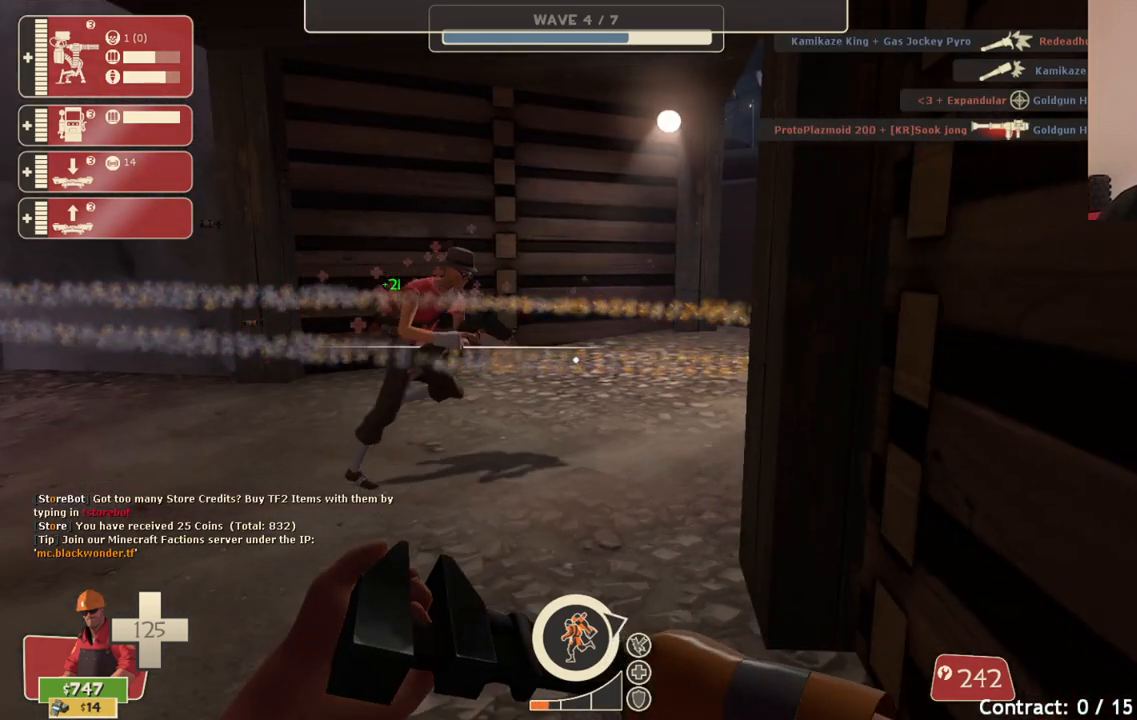
{"buttons": [], "left_stick": "left", "right_stick": "center", "events": [[300, "left_stick", "left"]]}
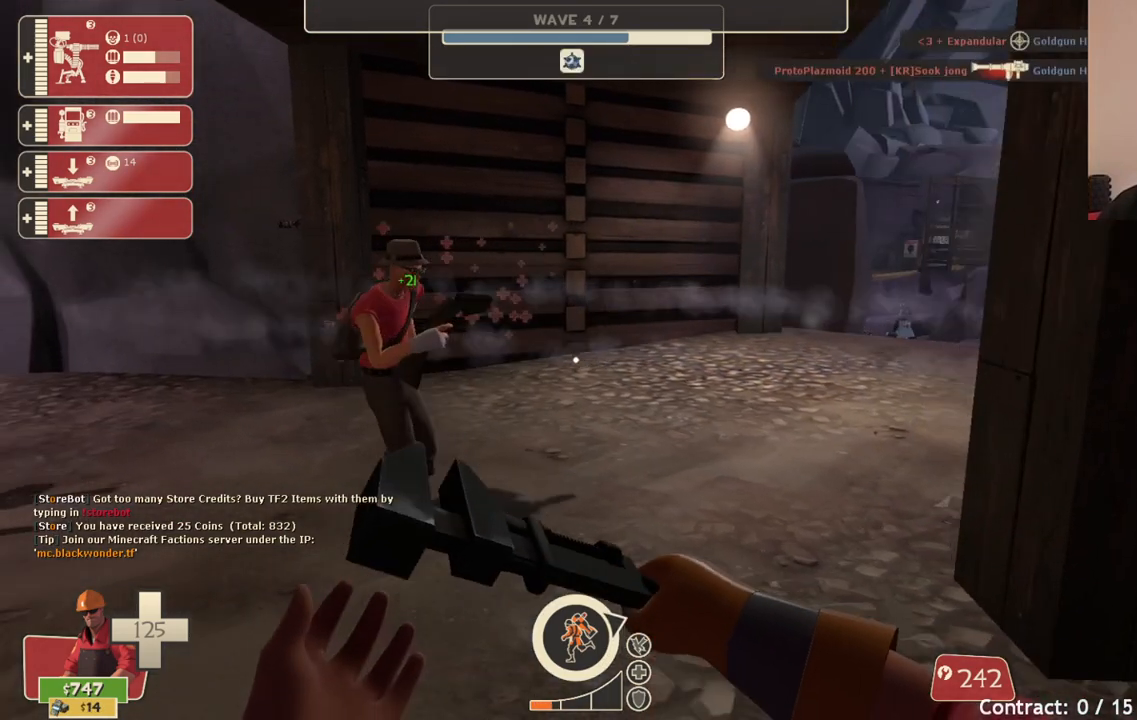
{"buttons": ["R2"], "left_stick": "up-left", "right_stick": "center", "events": [[383, "left_stick", "up-left"], [483, "R2", "down"]]}
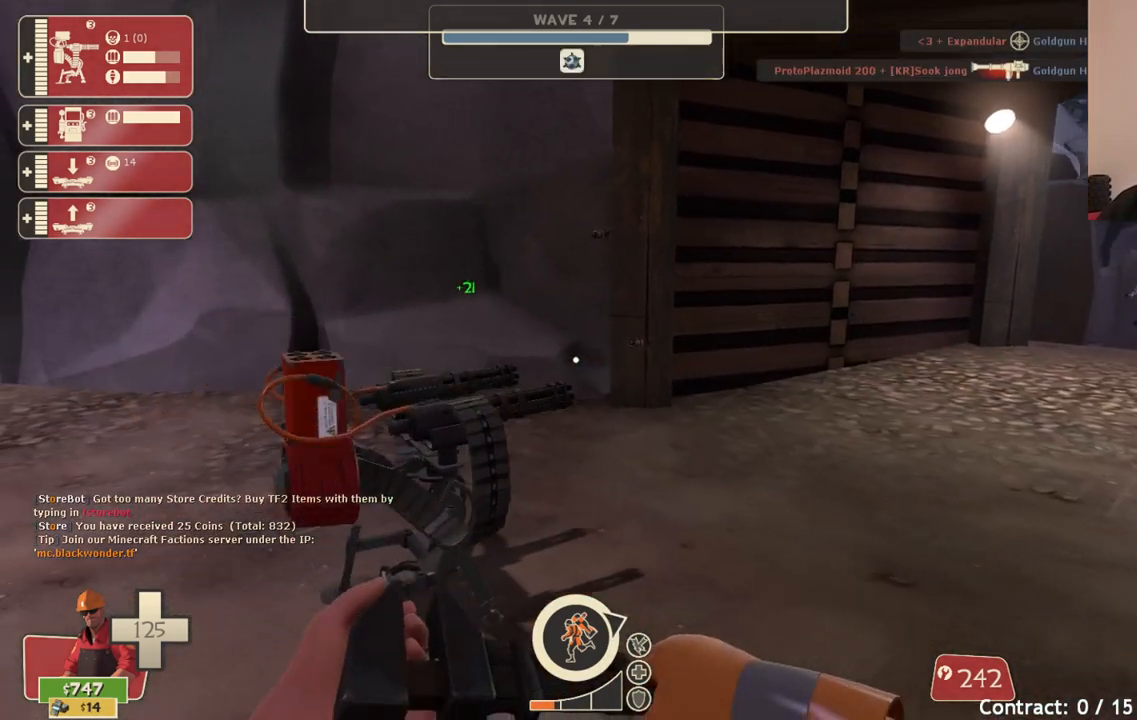
{"buttons": ["R2"], "left_stick": "center", "right_stick": "right", "events": [[250, "right_stick", "right"], [350, "left_stick", "center"]]}
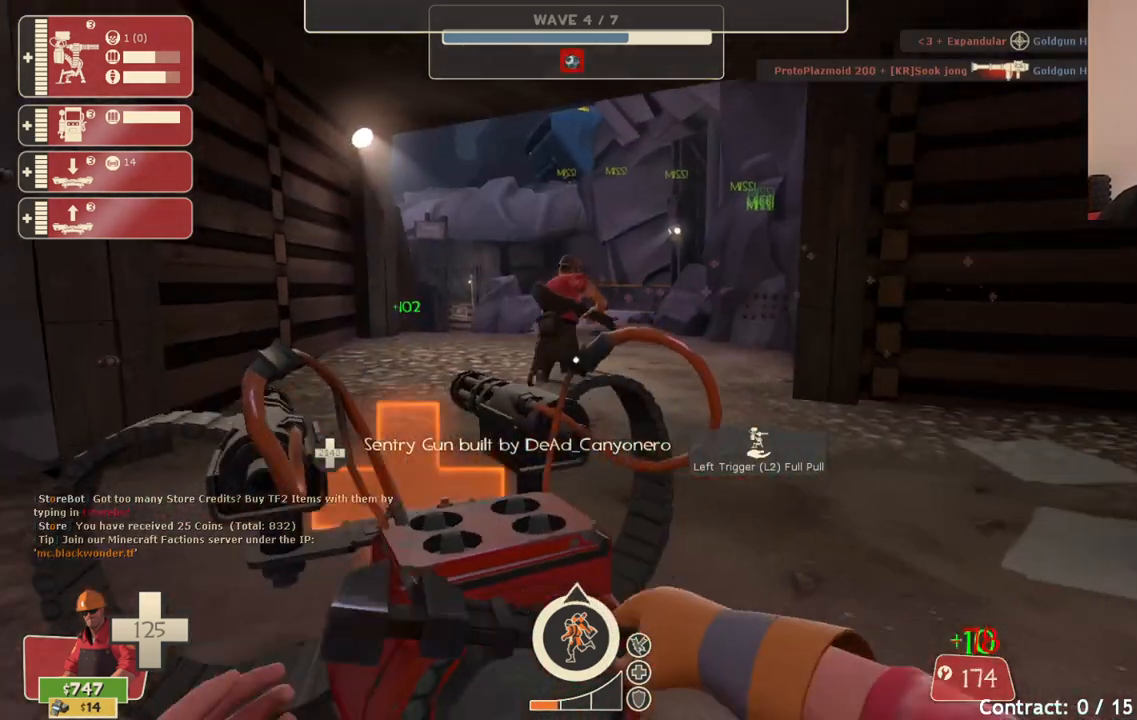
{"buttons": [], "left_stick": "down-left", "right_stick": "center", "events": [[17, "right_stick", "center"], [400, "R2", "up"], [400, "left_stick", "down"], [450, "left_stick", "down-left"]]}
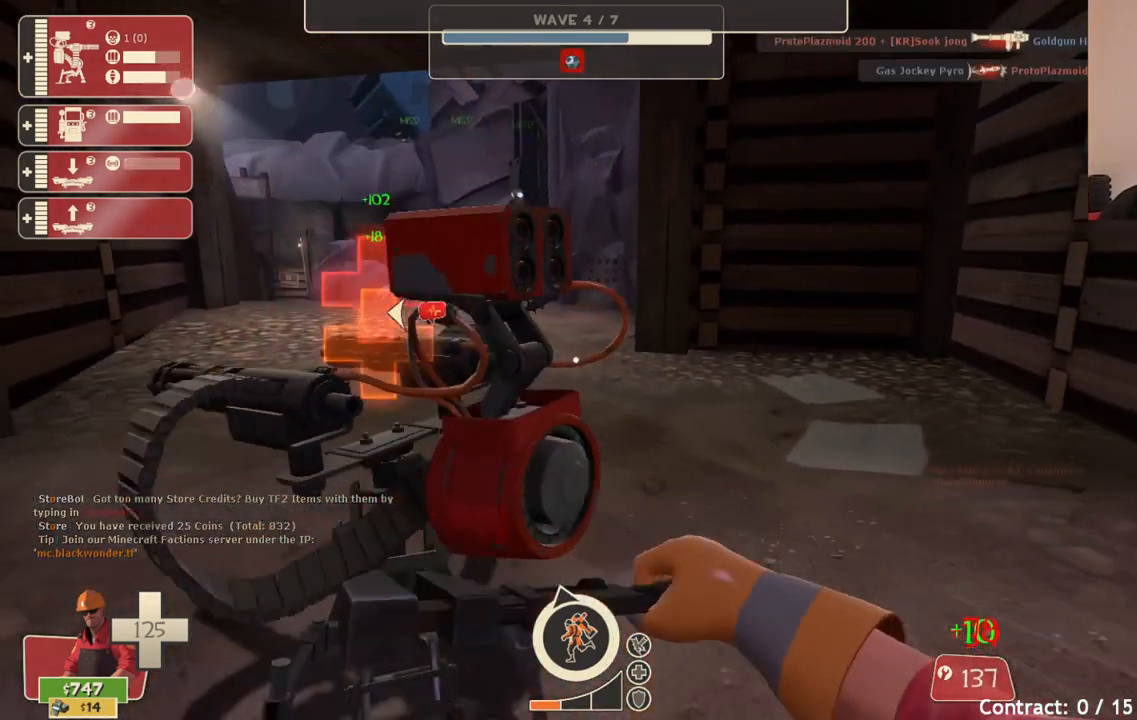
{"buttons": [], "left_stick": "center", "right_stick": "center", "events": [[383, "left_stick", "center"]]}
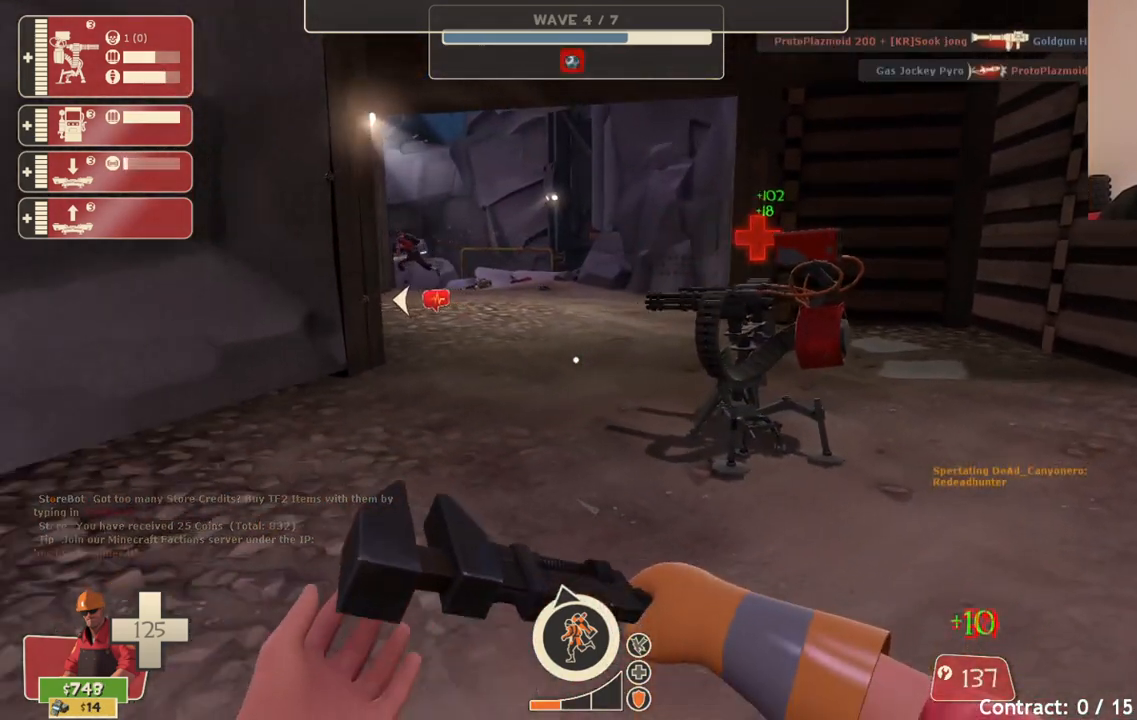
{"buttons": [], "left_stick": "up-right", "right_stick": "center", "events": [[200, "left_stick", "up-right"]]}
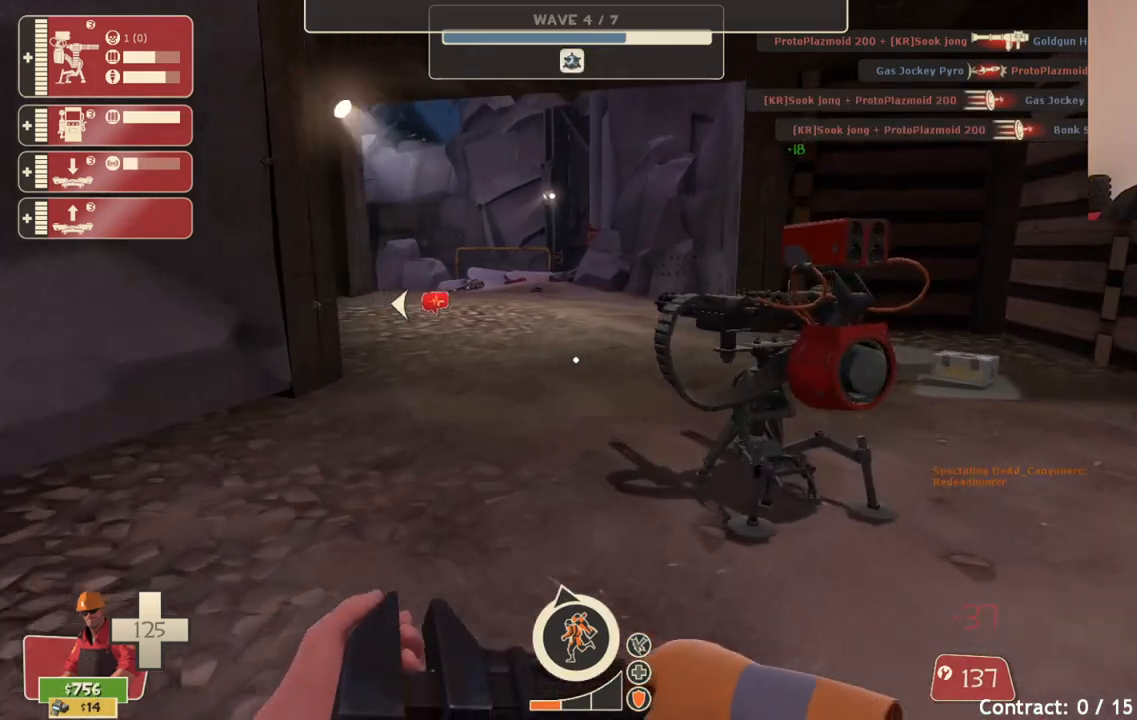
{"buttons": [], "left_stick": "up", "right_stick": "center", "events": [[167, "L2", "down"], [167, "left_stick", "up"], [317, "L2", "up"]]}
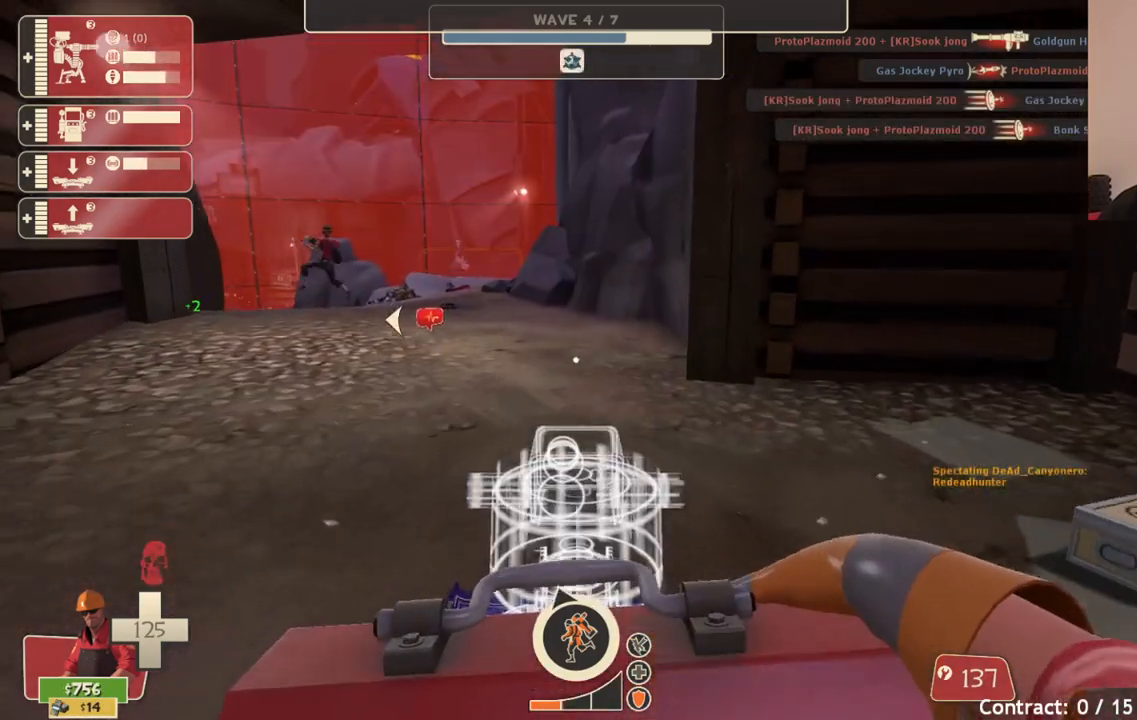
{"buttons": [], "left_stick": "up", "right_stick": "center", "events": []}
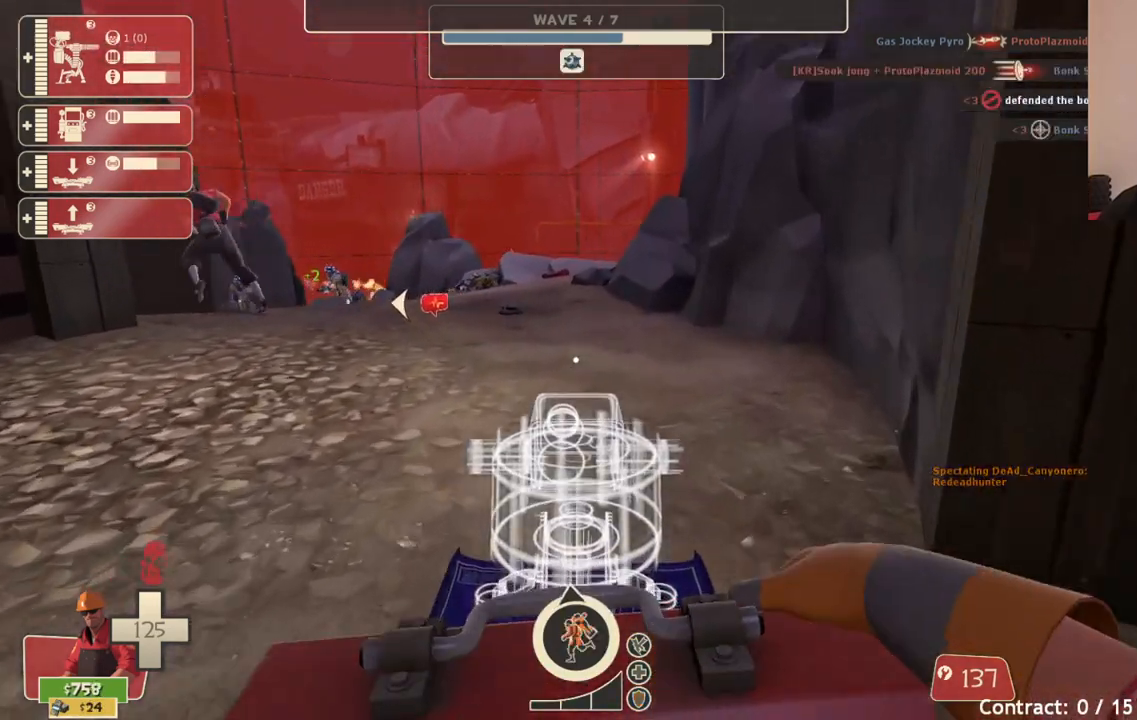
{"buttons": [], "left_stick": "up", "right_stick": "center", "events": []}
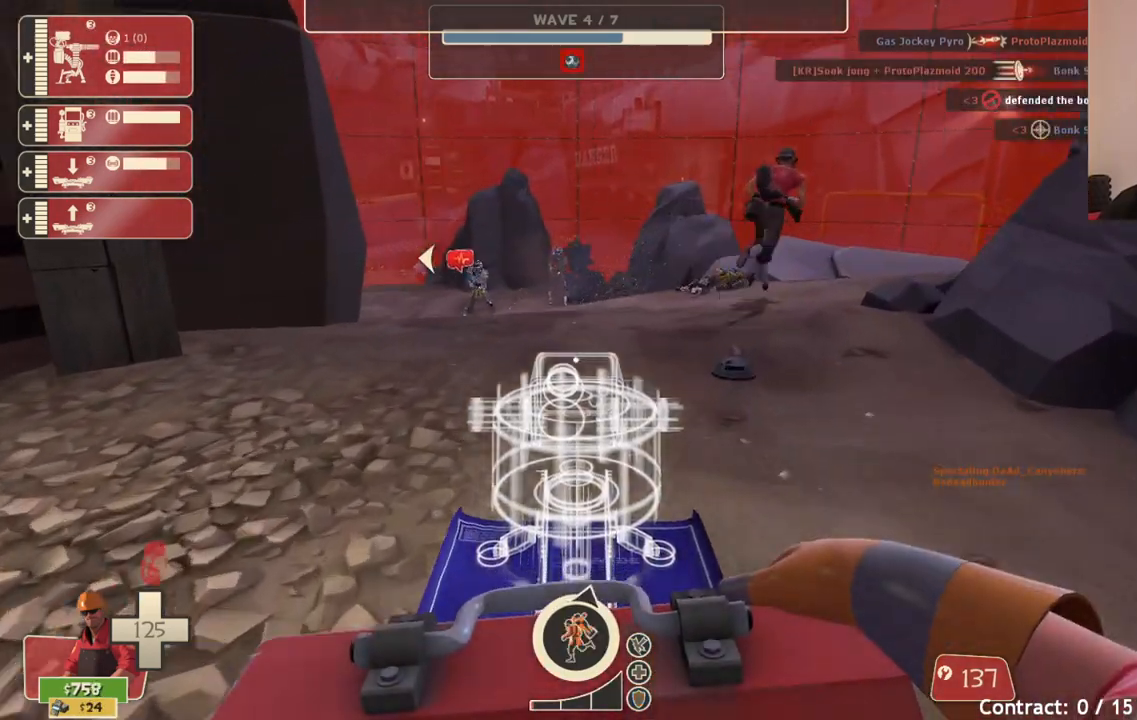
{"buttons": [], "left_stick": "down-left", "right_stick": "center", "events": [[50, "left_stick", "up-right"], [183, "R2", "down"], [333, "R2", "up"], [333, "left_stick", "down-right"], [433, "left_stick", "down-left"]]}
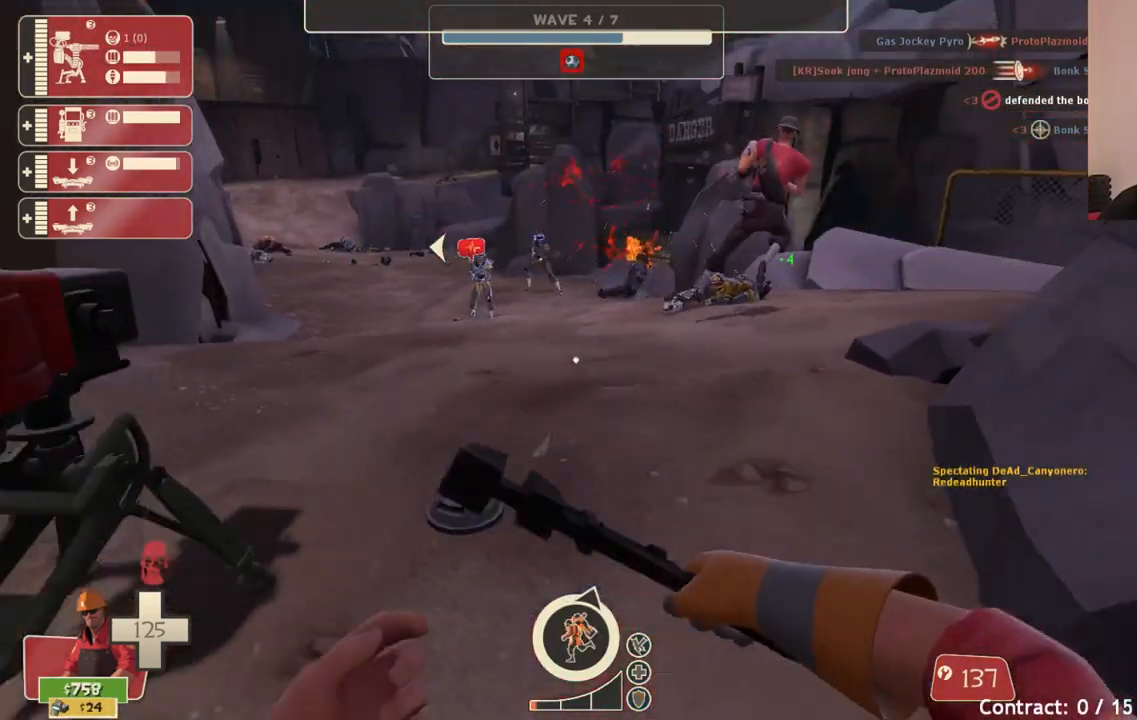
{"buttons": [], "left_stick": "down-left", "right_stick": "center", "events": []}
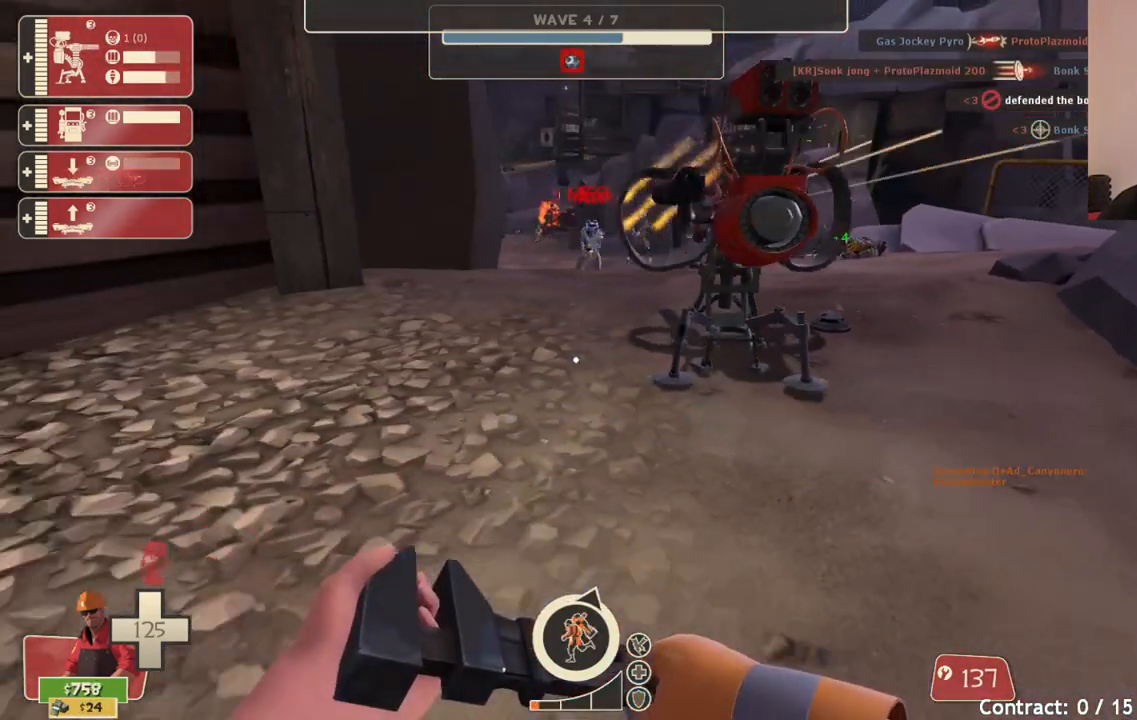
{"buttons": [], "left_stick": "down-right", "right_stick": "center", "events": [[283, "left_stick", "down"], [433, "left_stick", "down-right"]]}
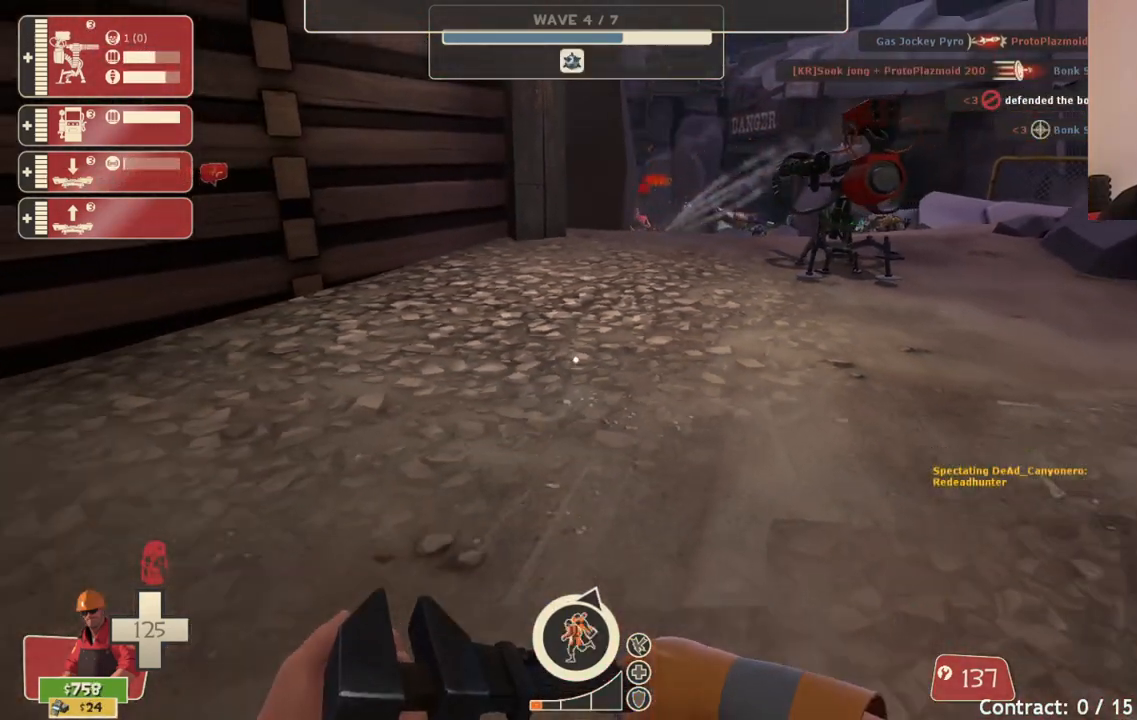
{"buttons": [], "left_stick": "down", "right_stick": "center", "events": [[167, "left_stick", "right"], [300, "left_stick", "up-right"], [483, "left_stick", "down"]]}
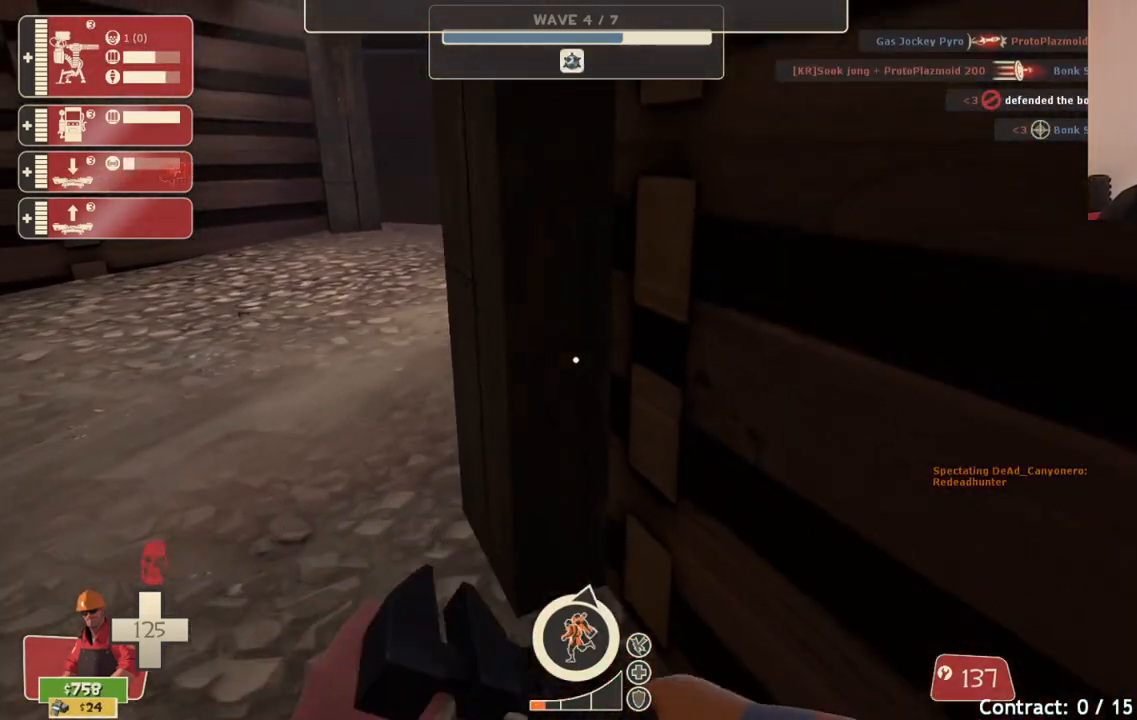
{"buttons": [], "left_stick": "up-left", "right_stick": "center", "events": [[167, "left_stick", "down-left"], [400, "left_stick", "up-left"]]}
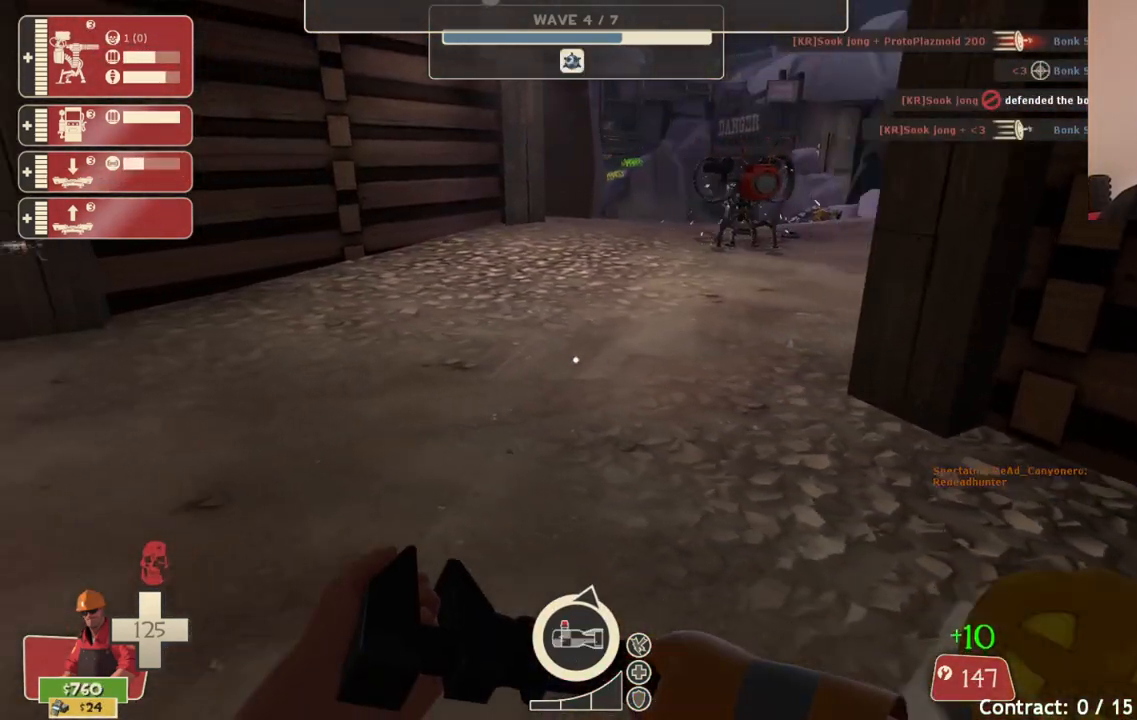
{"buttons": [], "left_stick": "up-right", "right_stick": "center", "events": [[33, "left_stick", "up"], [217, "left_stick", "up-right"]]}
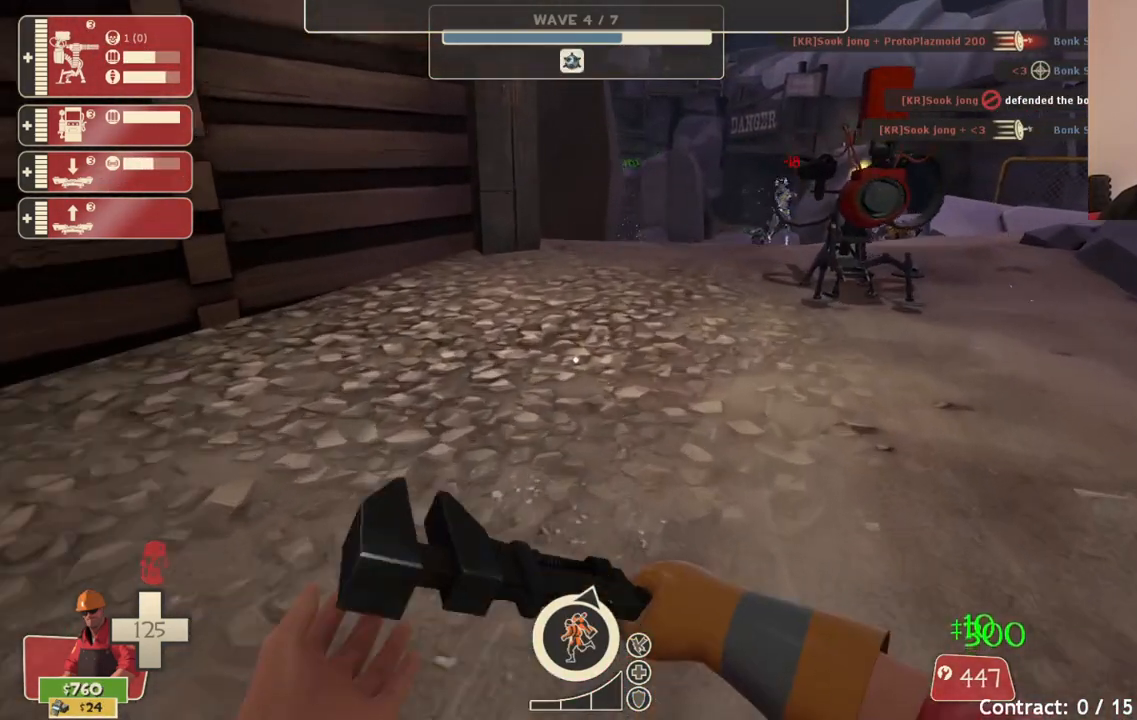
{"buttons": [], "left_stick": "up-right", "right_stick": "center", "events": []}
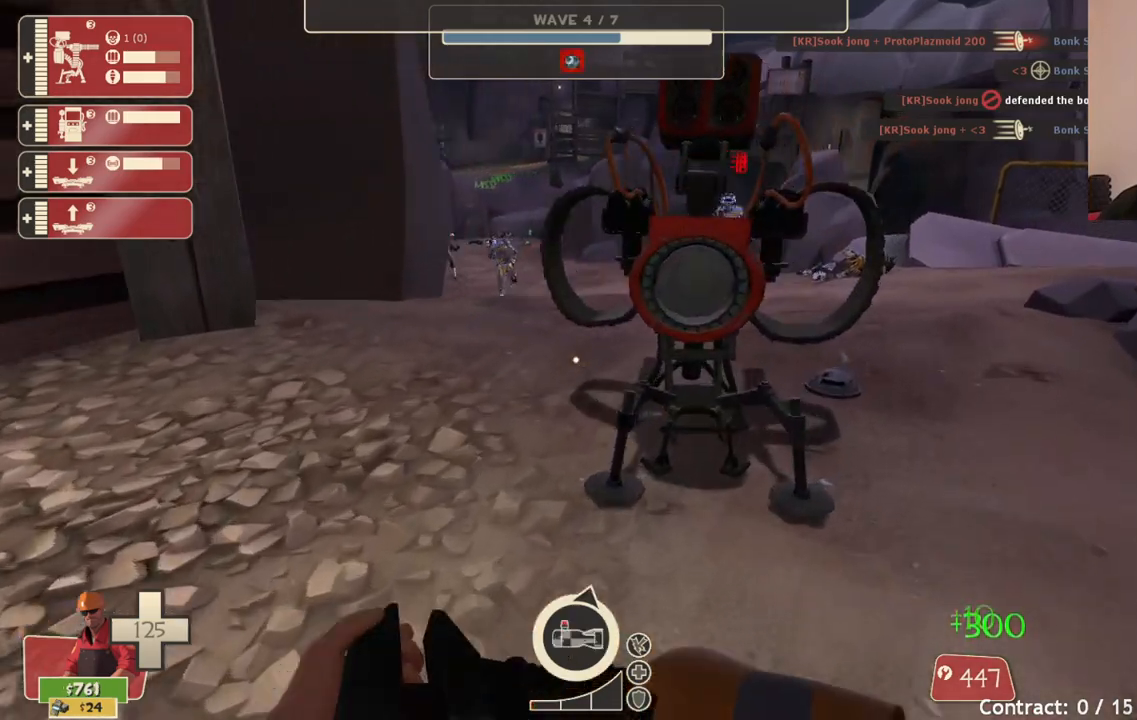
{"buttons": [], "left_stick": "center", "right_stick": "center", "events": [[100, "left_stick", "center"]]}
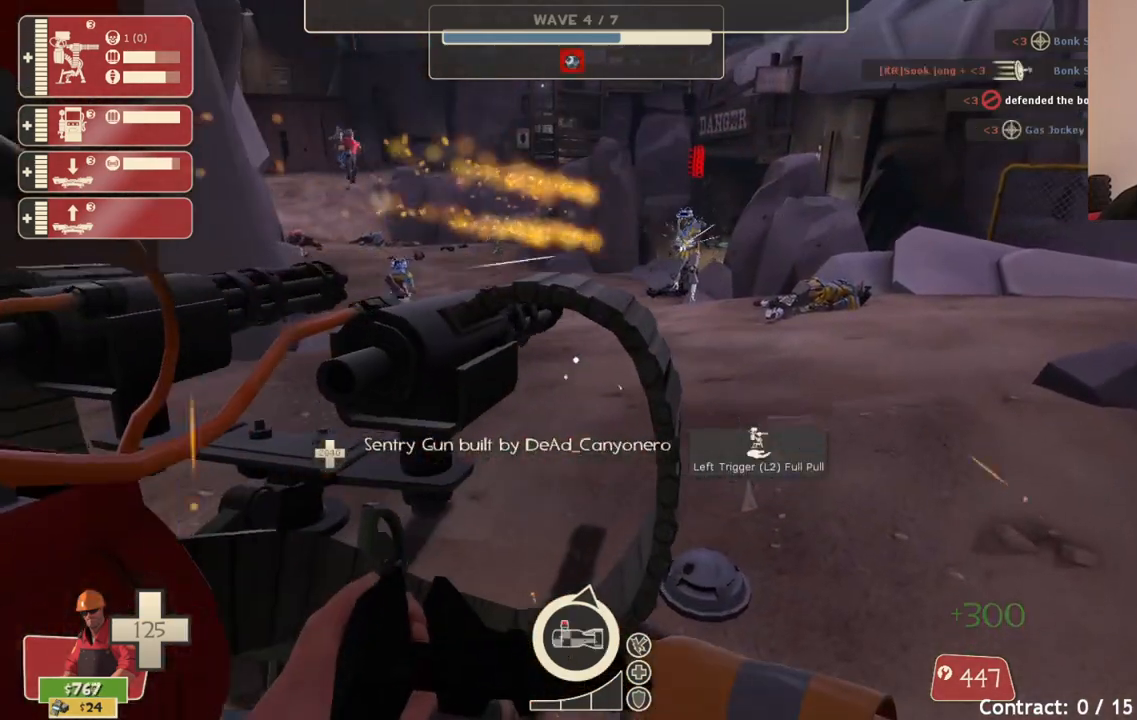
{"buttons": ["R2"], "left_stick": "center", "right_stick": "center", "events": [[417, "R2", "down"]]}
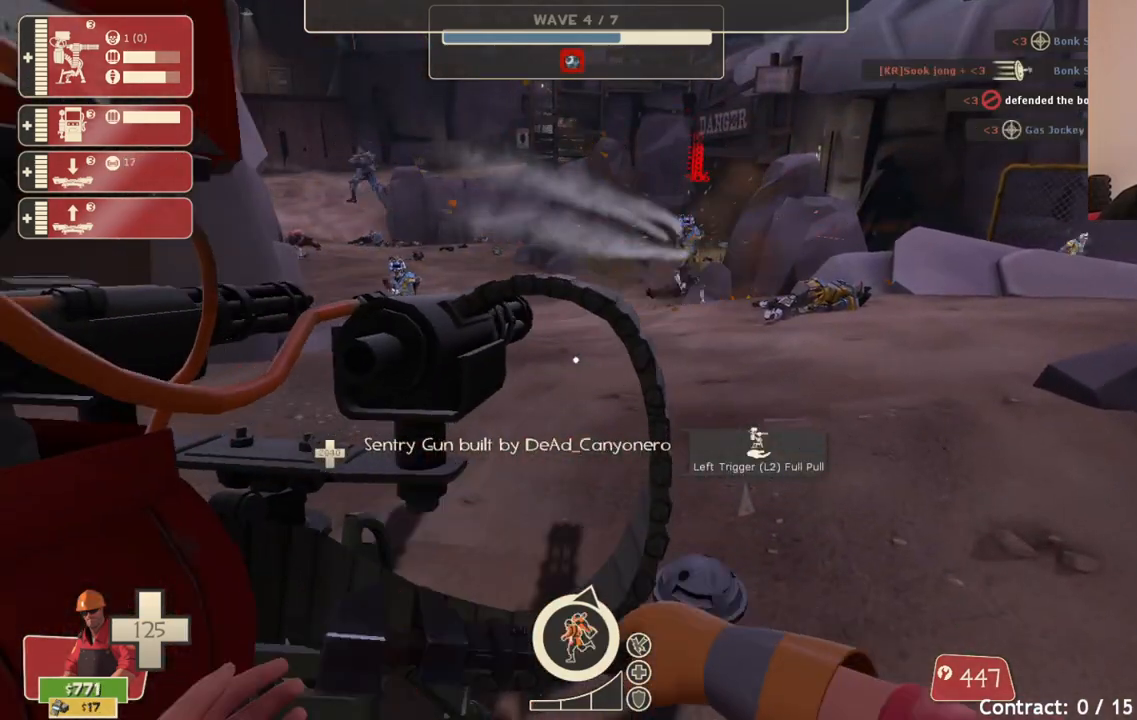
{"buttons": [], "left_stick": "down-left", "right_stick": "center", "events": [[117, "left_stick", "left"], [217, "R2", "up"], [250, "left_stick", "down-left"]]}
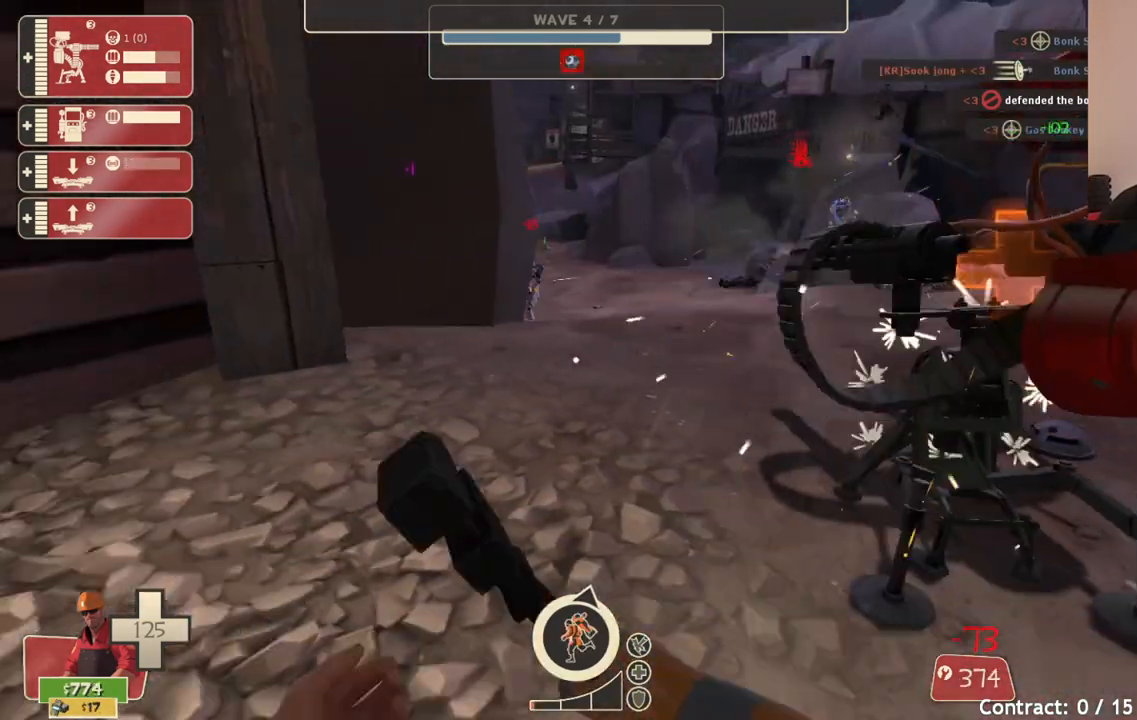
{"buttons": [], "left_stick": "down", "right_stick": "center", "events": [[50, "left_stick", "down"]]}
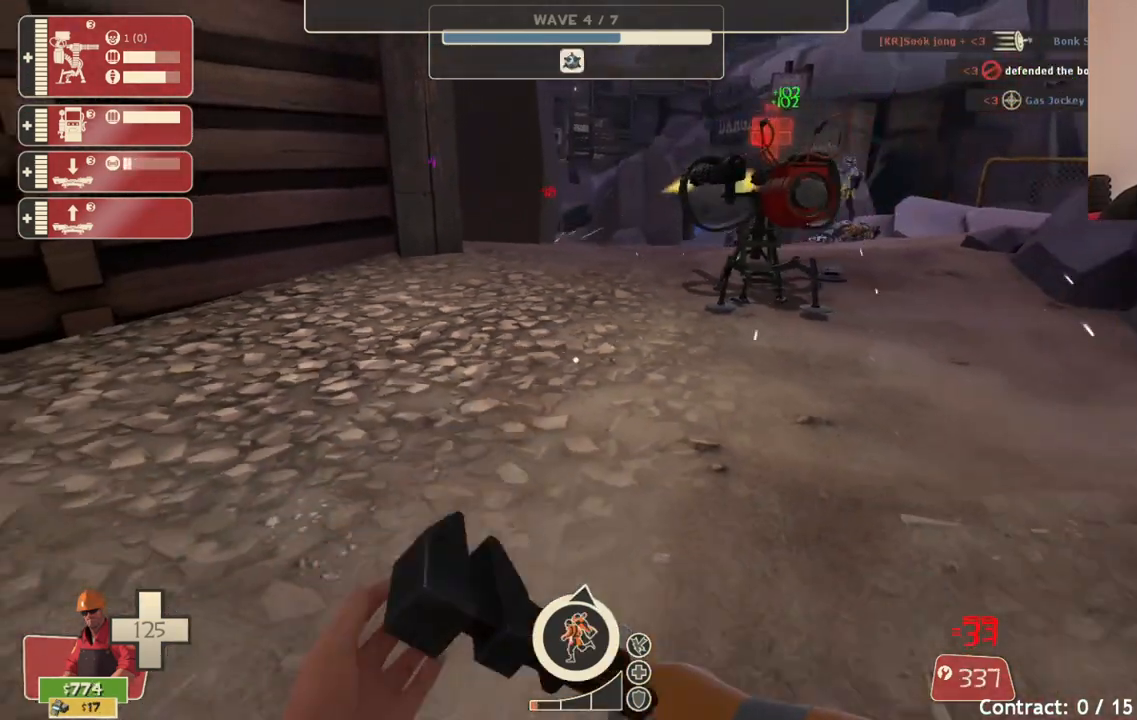
{"buttons": [], "left_stick": "down-left", "right_stick": "center", "events": [[133, "right_stick", "left"], [333, "left_stick", "down-left"], [417, "right_stick", "center"]]}
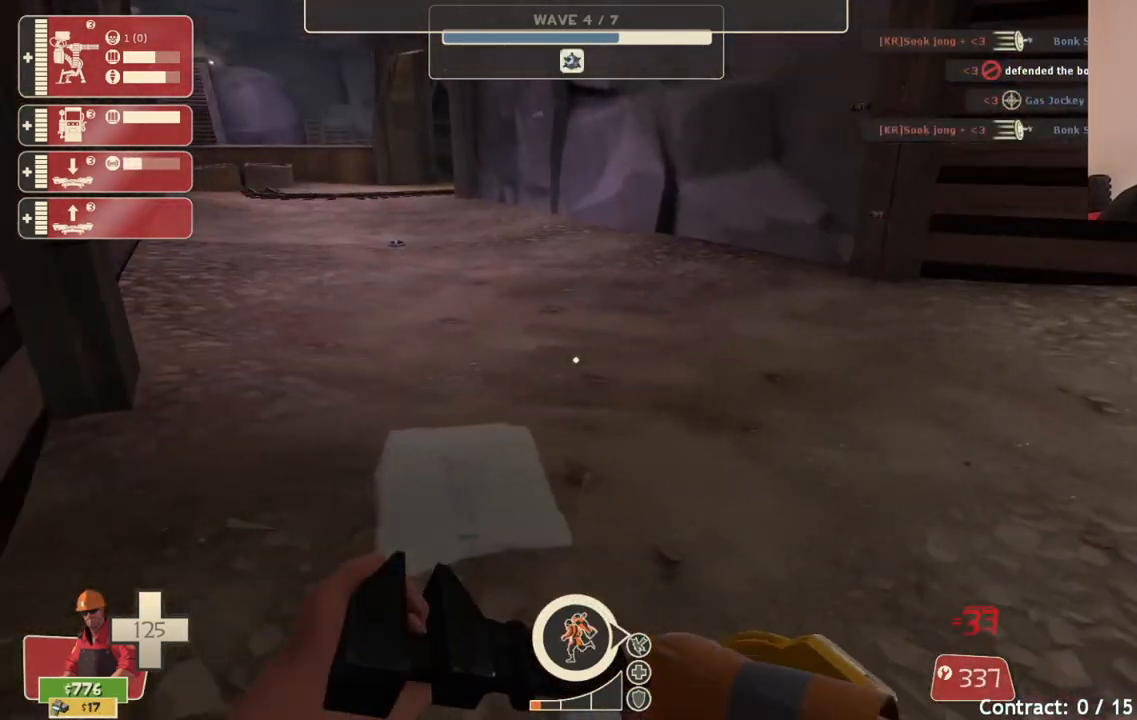
{"buttons": [], "left_stick": "up", "right_stick": "center", "events": [[17, "left_stick", "center"], [117, "right_stick", "right"], [233, "left_stick", "up-left"], [317, "right_stick", "center"], [483, "left_stick", "up"]]}
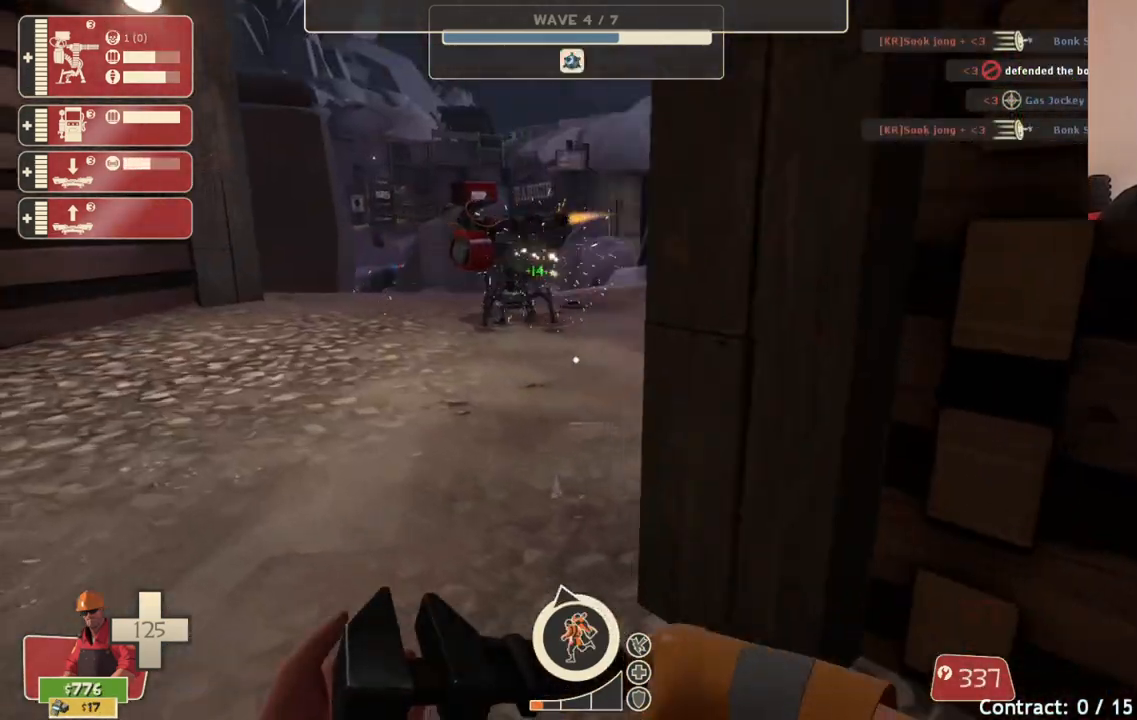
{"buttons": [], "left_stick": "up", "right_stick": "center", "events": []}
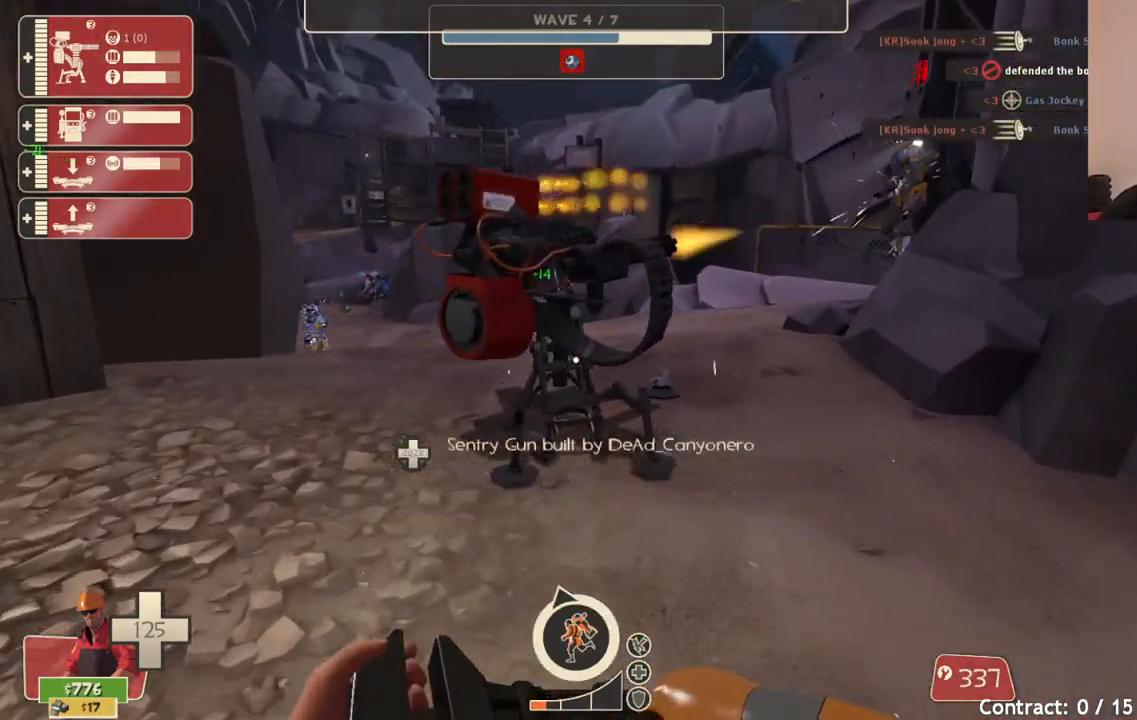
{"buttons": ["R2"], "left_stick": "center", "right_stick": "center", "events": [[117, "left_stick", "center"], [233, "R2", "down"]]}